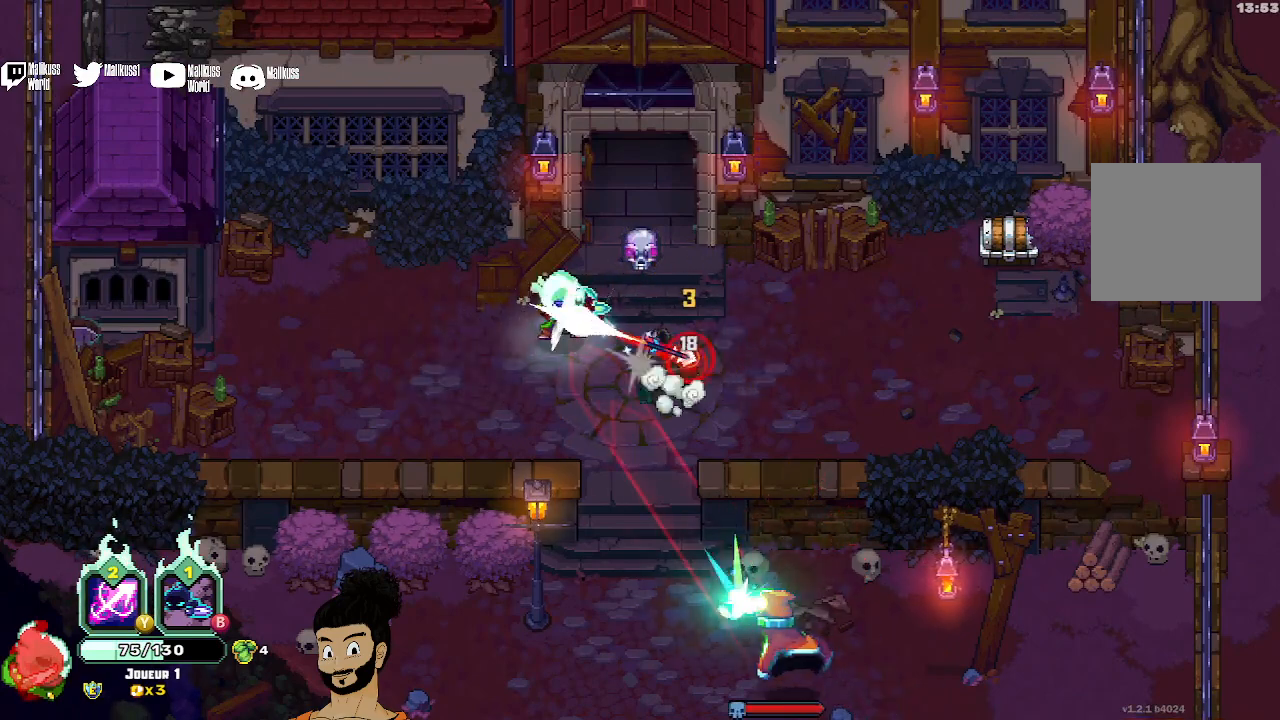
Gameplay with a controller (Xbox layout); each line is a JSON object with the inputs held at the frame after it. "events" lists button and stick changes between this image and that frame as [ms after this image, input, new state], when the widget could be followed in between. Not read: right_stick.
{"buttons": [], "left_stick": "down", "events": [[233, "A", "down"], [367, "A", "up"], [500, "left_stick", "down"]]}
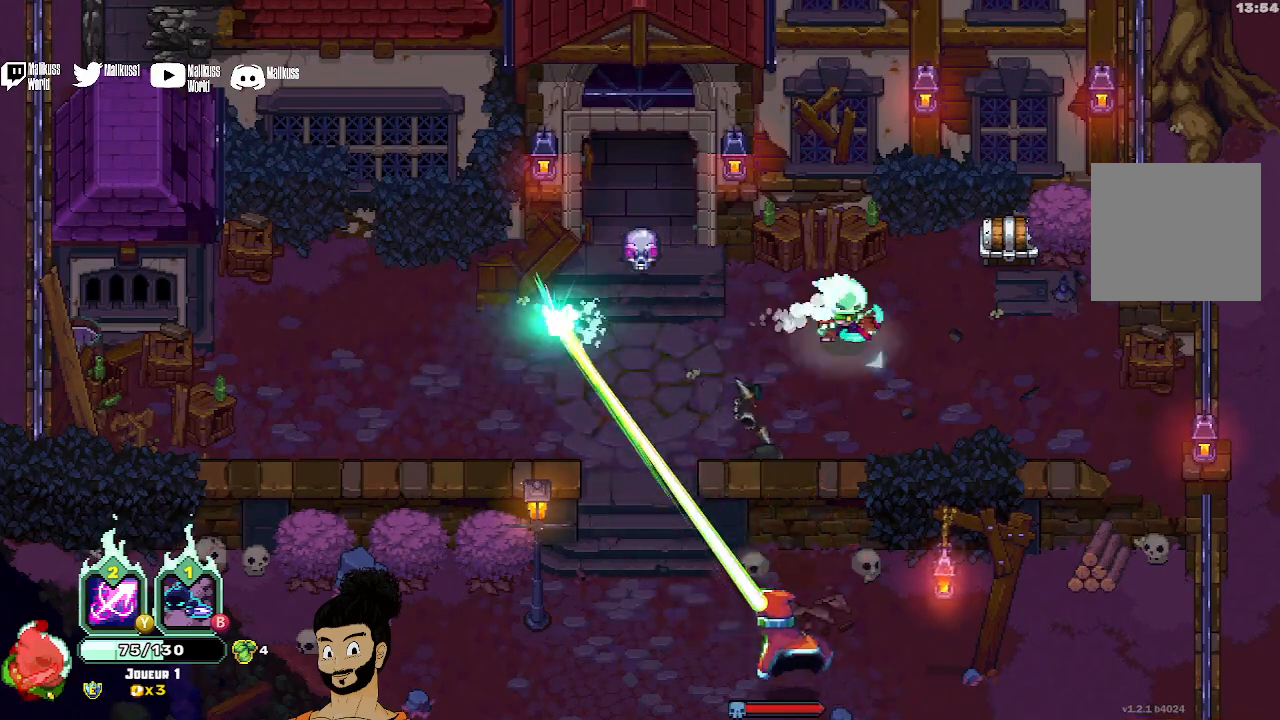
{"buttons": ["Y"], "left_stick": "down", "events": [[100, "Y", "down"]]}
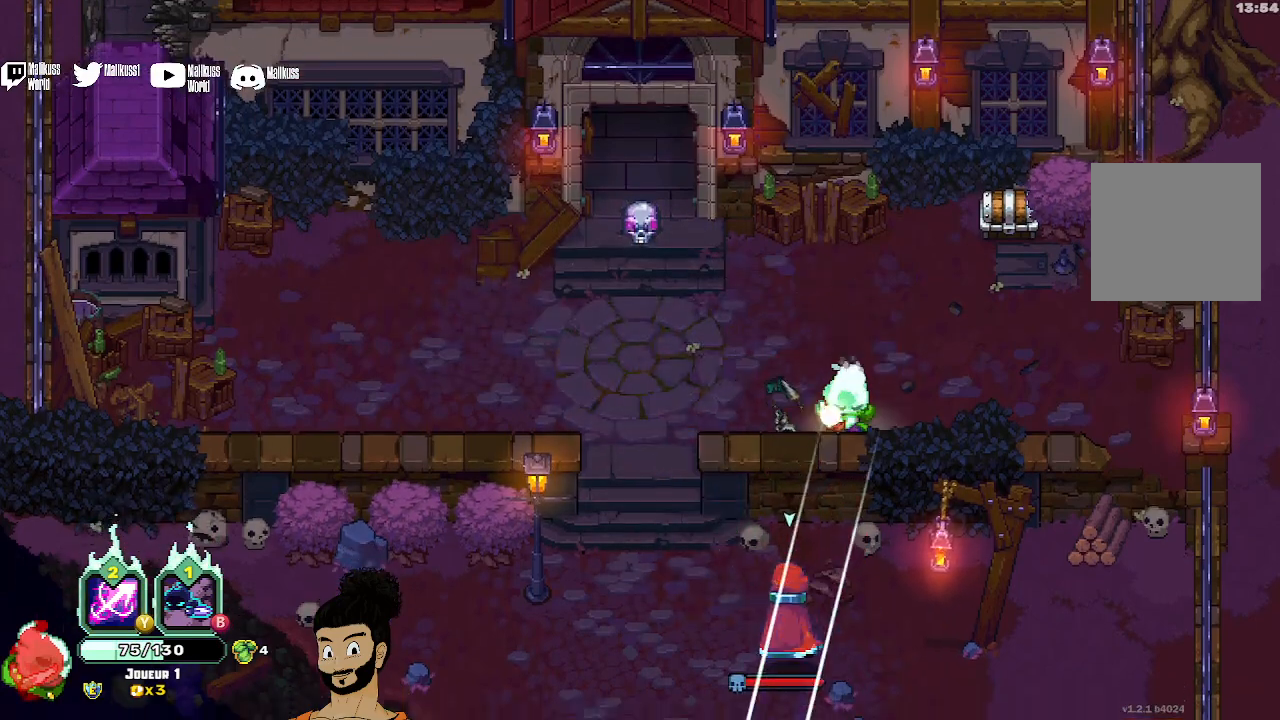
{"buttons": [], "left_stick": "center", "events": [[33, "Y", "up"], [167, "X", "down"], [233, "left_stick", "center"], [300, "X", "up"], [333, "X", "down"], [467, "X", "up"]]}
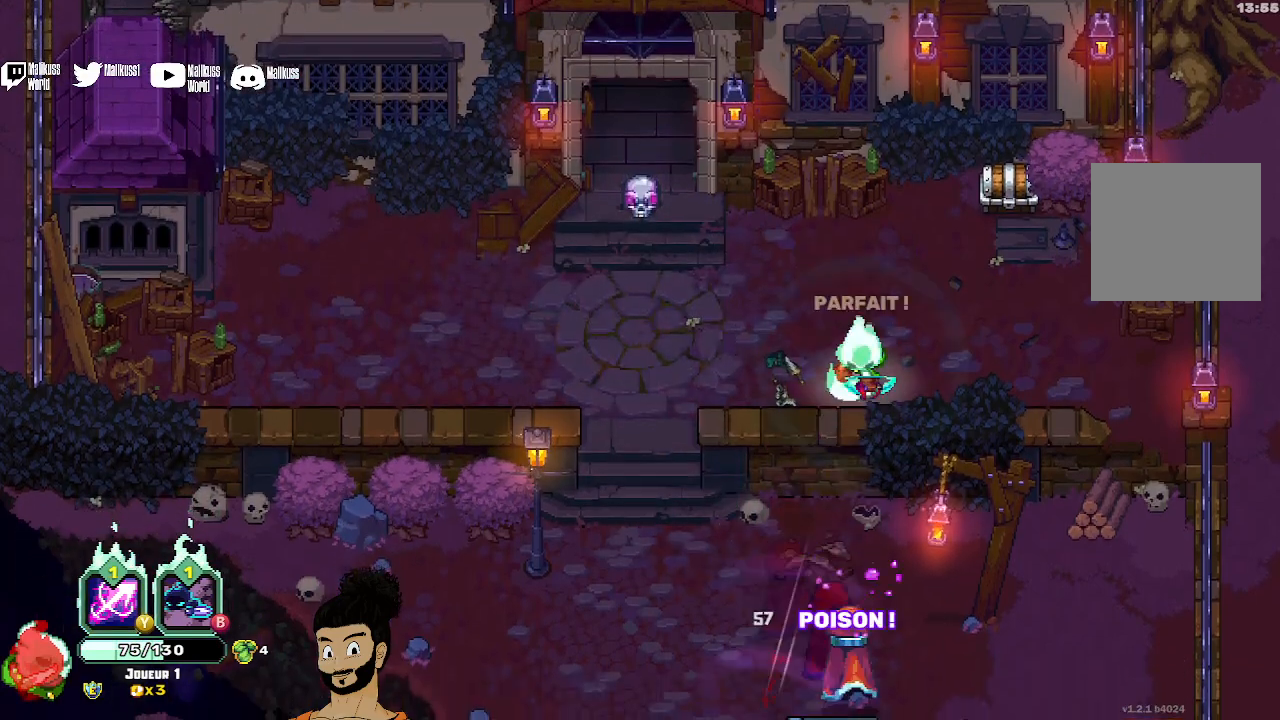
{"buttons": ["A"], "left_stick": "down", "events": [[33, "X", "down"], [133, "X", "up"], [200, "X", "down"], [300, "X", "up"], [400, "A", "down"], [400, "left_stick", "down"]]}
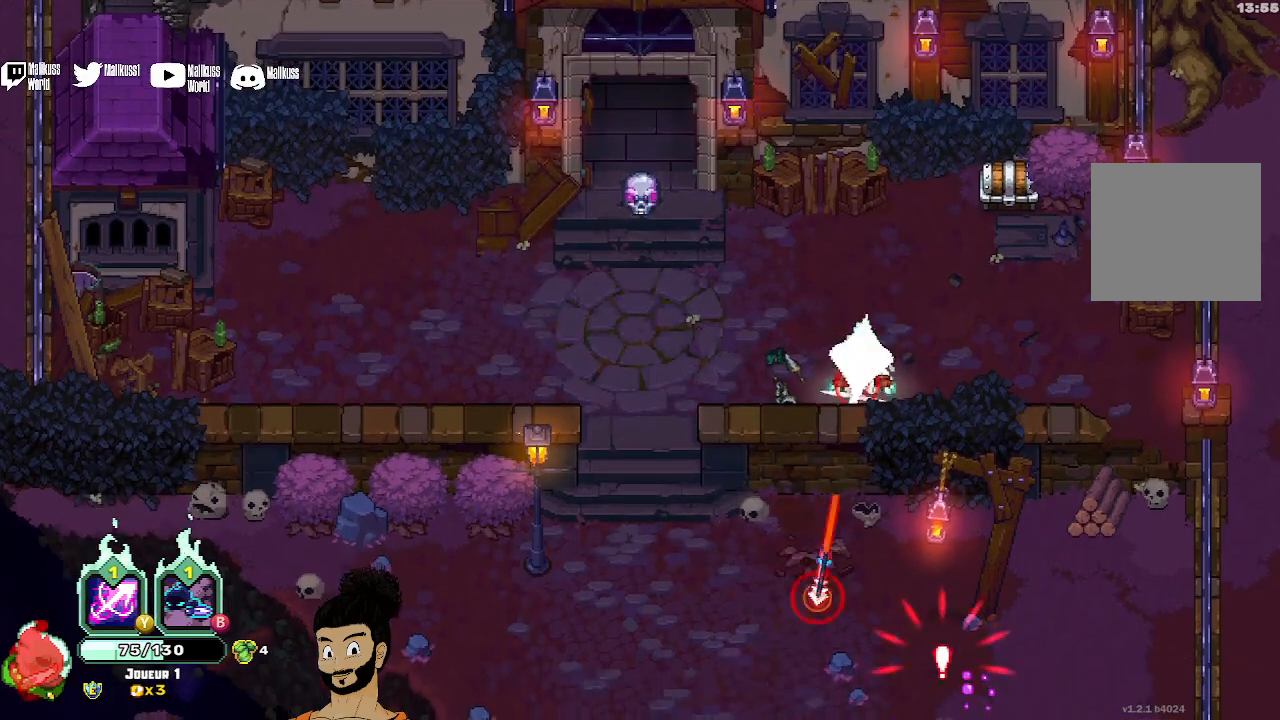
{"buttons": ["X"], "left_stick": "down", "events": [[33, "A", "up"], [100, "A", "down"], [233, "A", "up"], [467, "X", "down"]]}
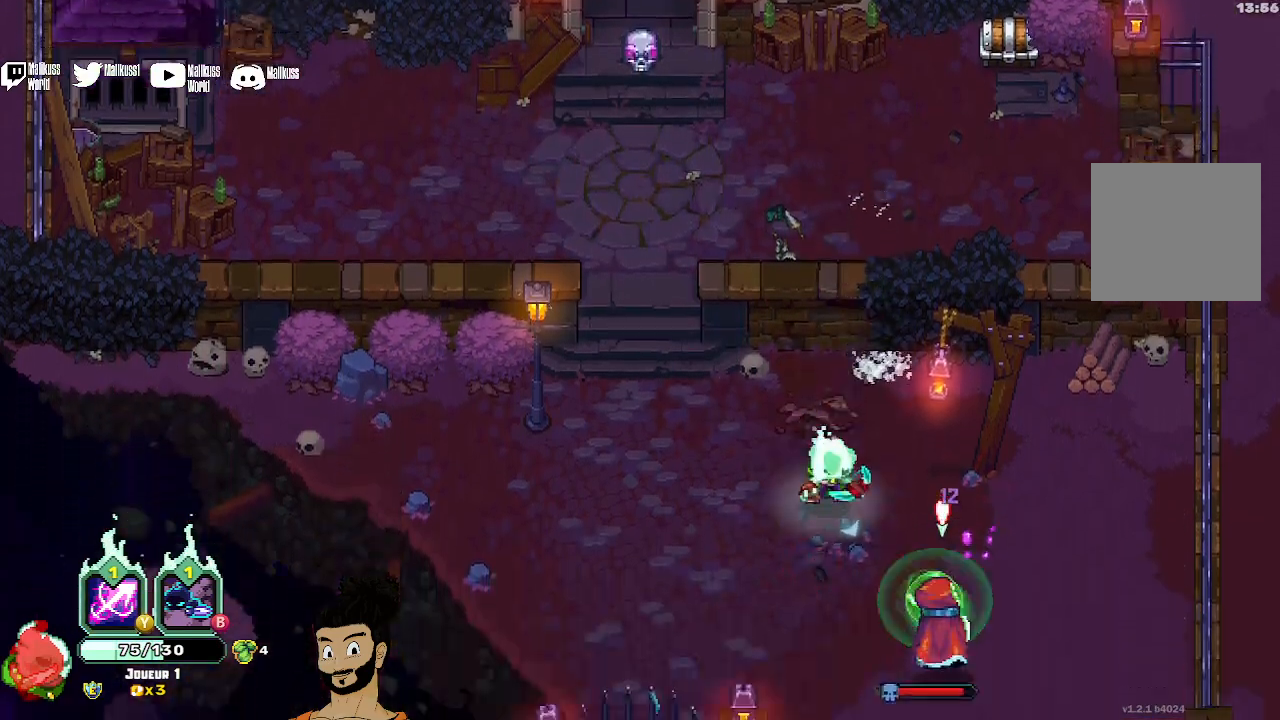
{"buttons": [], "left_stick": "down-left", "events": [[100, "X", "up"], [133, "X", "down"], [267, "X", "up"], [333, "A", "down"], [333, "left_stick", "down-left"], [467, "A", "up"]]}
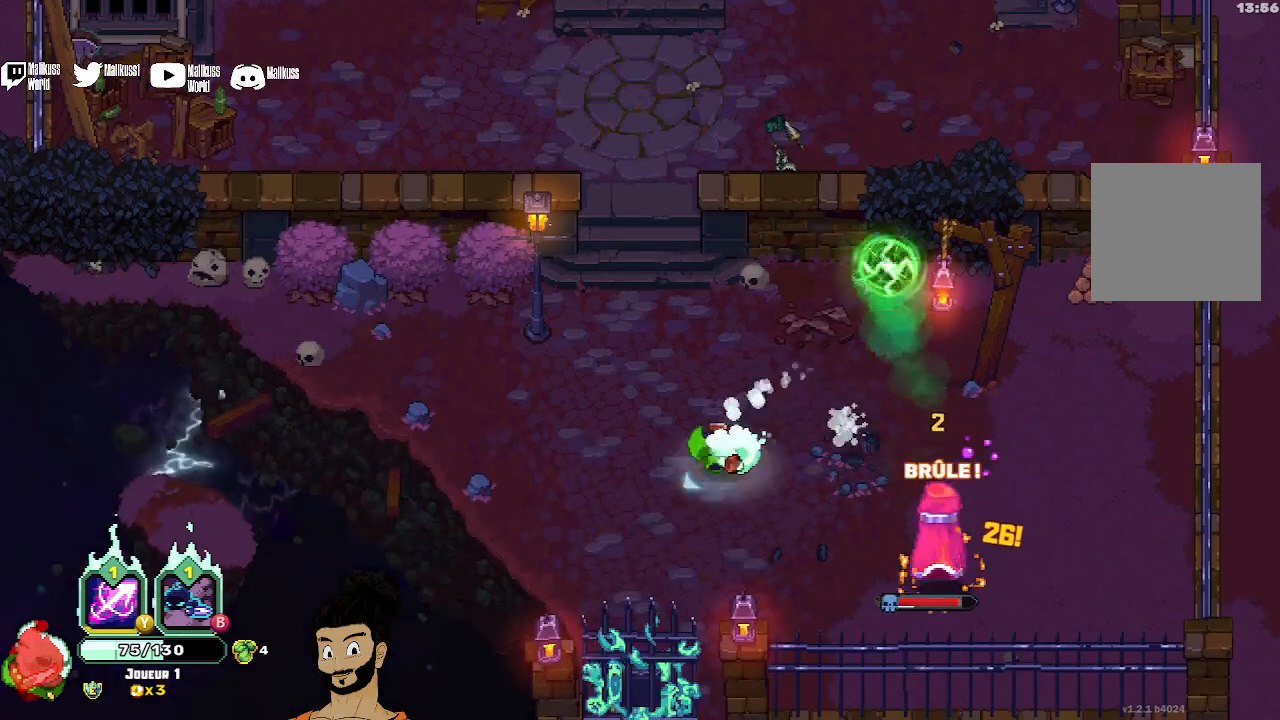
{"buttons": ["B"], "left_stick": "center", "events": [[33, "A", "down"], [100, "A", "up"], [100, "left_stick", "down-right"], [300, "B", "down"], [500, "left_stick", "center"]]}
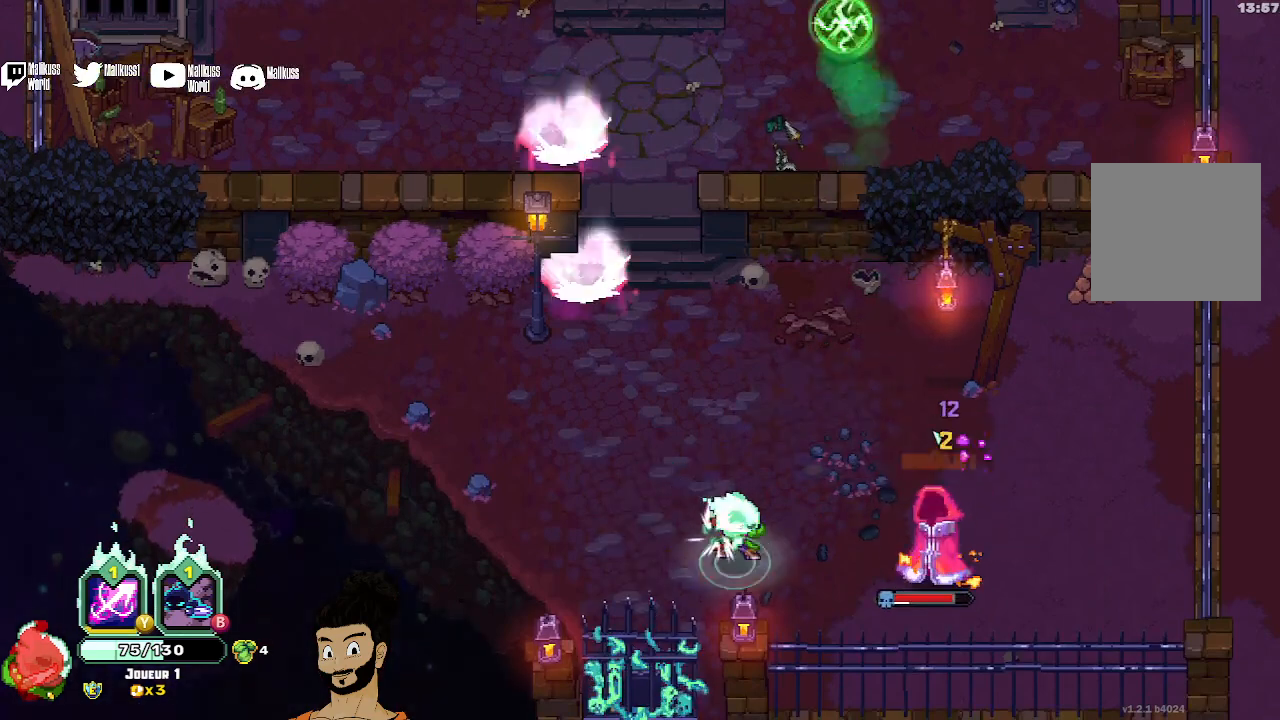
{"buttons": ["A"], "left_stick": "right", "events": [[267, "B", "up"], [400, "left_stick", "right"], [467, "A", "down"]]}
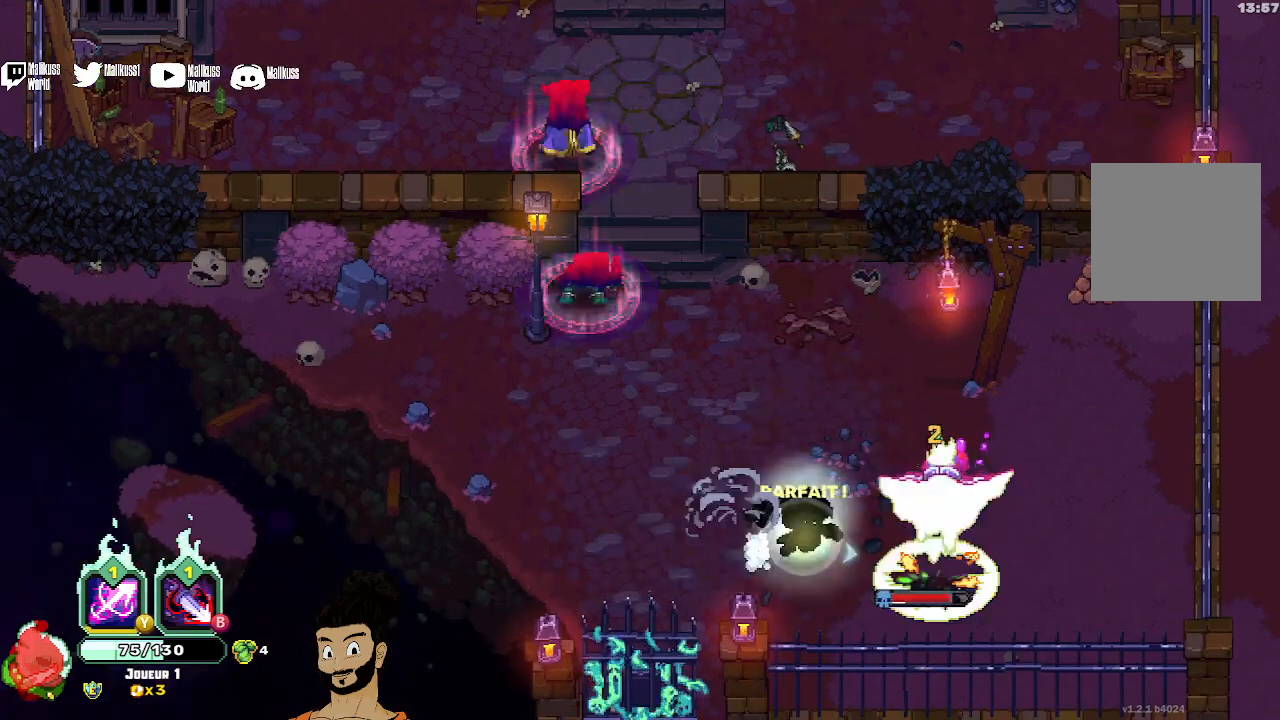
{"buttons": ["X"], "left_stick": "left", "events": [[100, "A", "up"], [233, "X", "down"], [333, "X", "up"], [467, "X", "down"], [467, "left_stick", "left"]]}
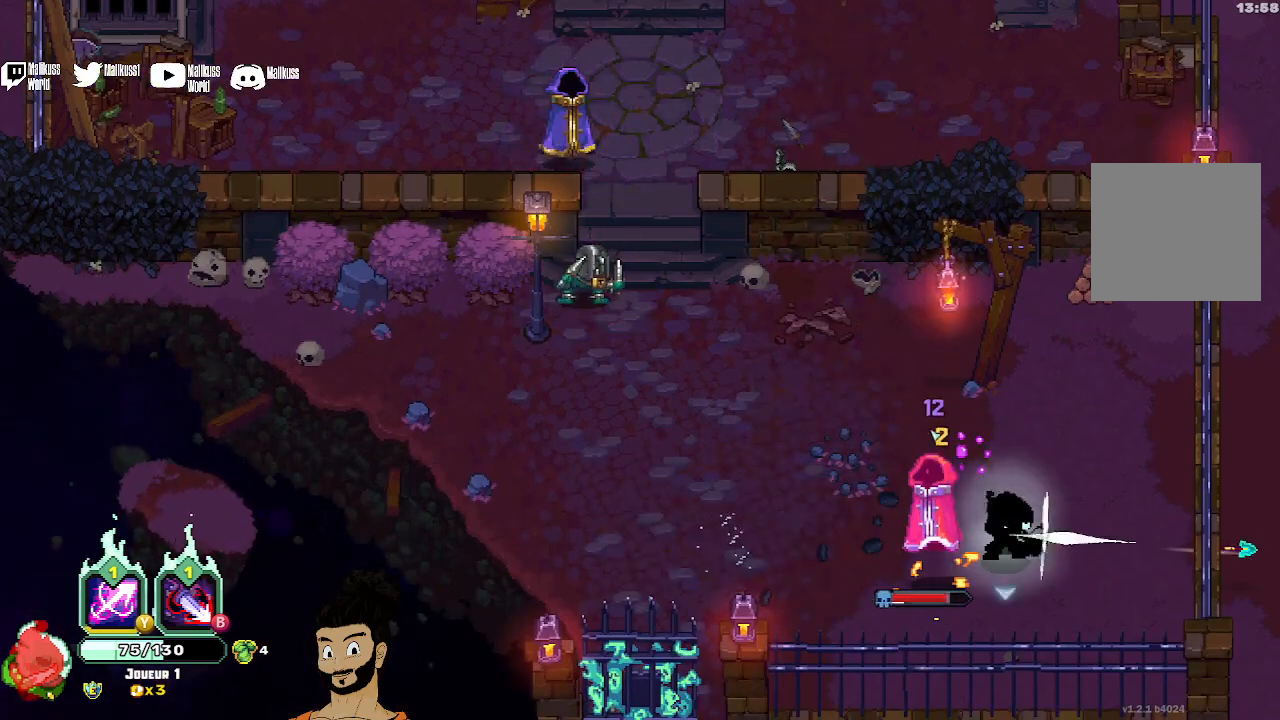
{"buttons": ["X"], "left_stick": "center", "events": [[67, "X", "up"], [133, "X", "down"], [133, "left_stick", "center"], [200, "X", "up"], [267, "X", "down"], [400, "X", "up"], [400, "left_stick", "left"], [467, "X", "down"], [467, "left_stick", "center"]]}
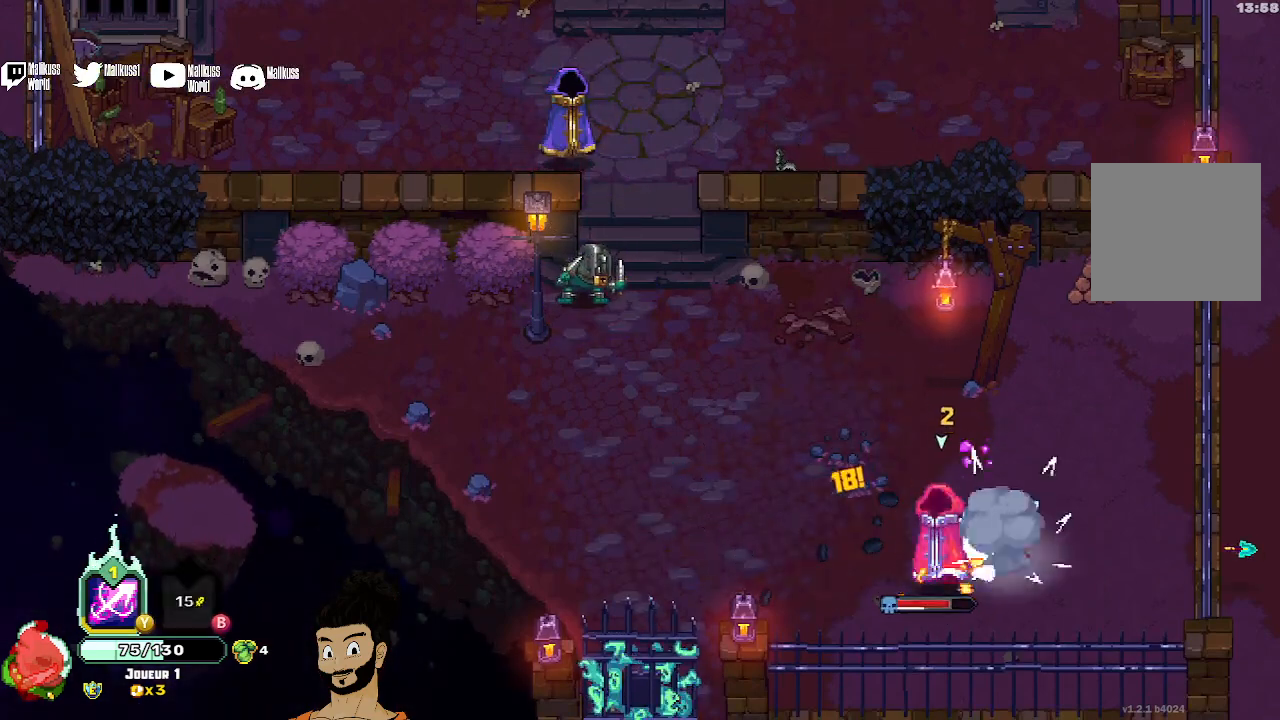
{"buttons": ["A"], "left_stick": "up-right", "events": [[67, "X", "up"], [133, "X", "down"], [200, "X", "up"], [267, "X", "down"], [367, "X", "up"], [433, "A", "down"], [433, "left_stick", "up-right"]]}
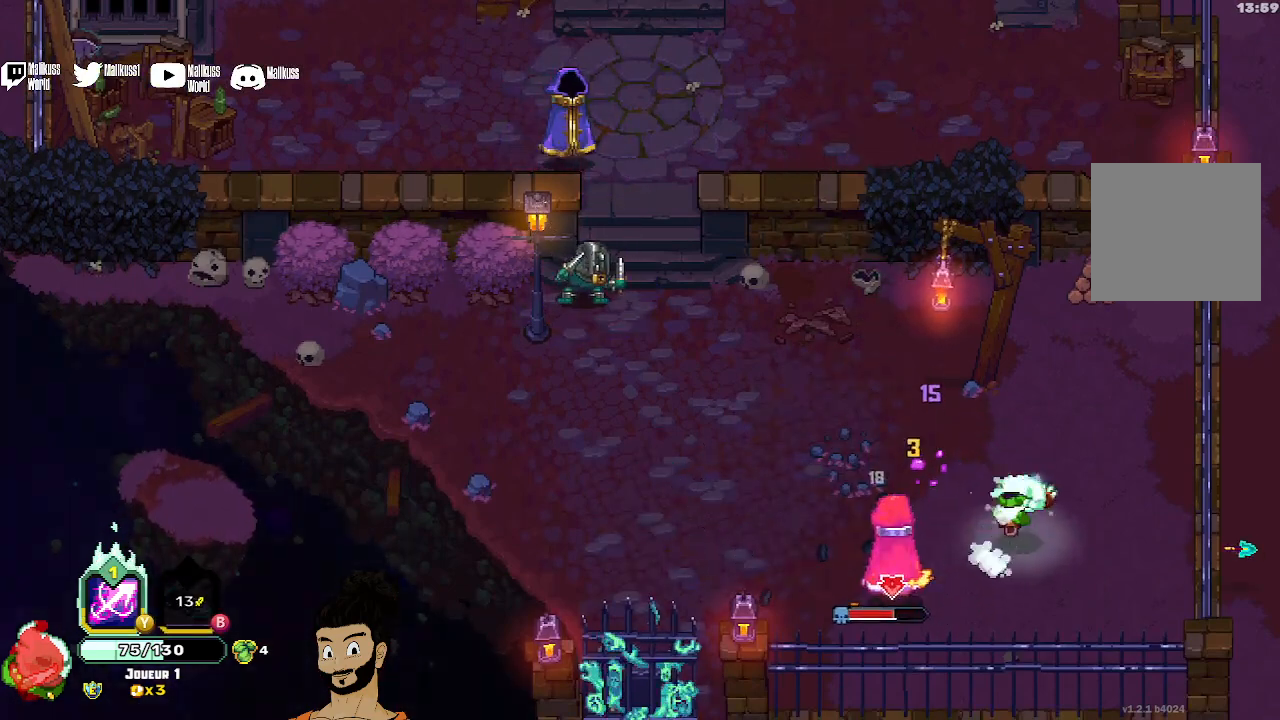
{"buttons": ["Y"], "left_stick": "down", "events": [[67, "A", "up"], [133, "left_stick", "up"], [233, "left_stick", "down"], [300, "Y", "down"]]}
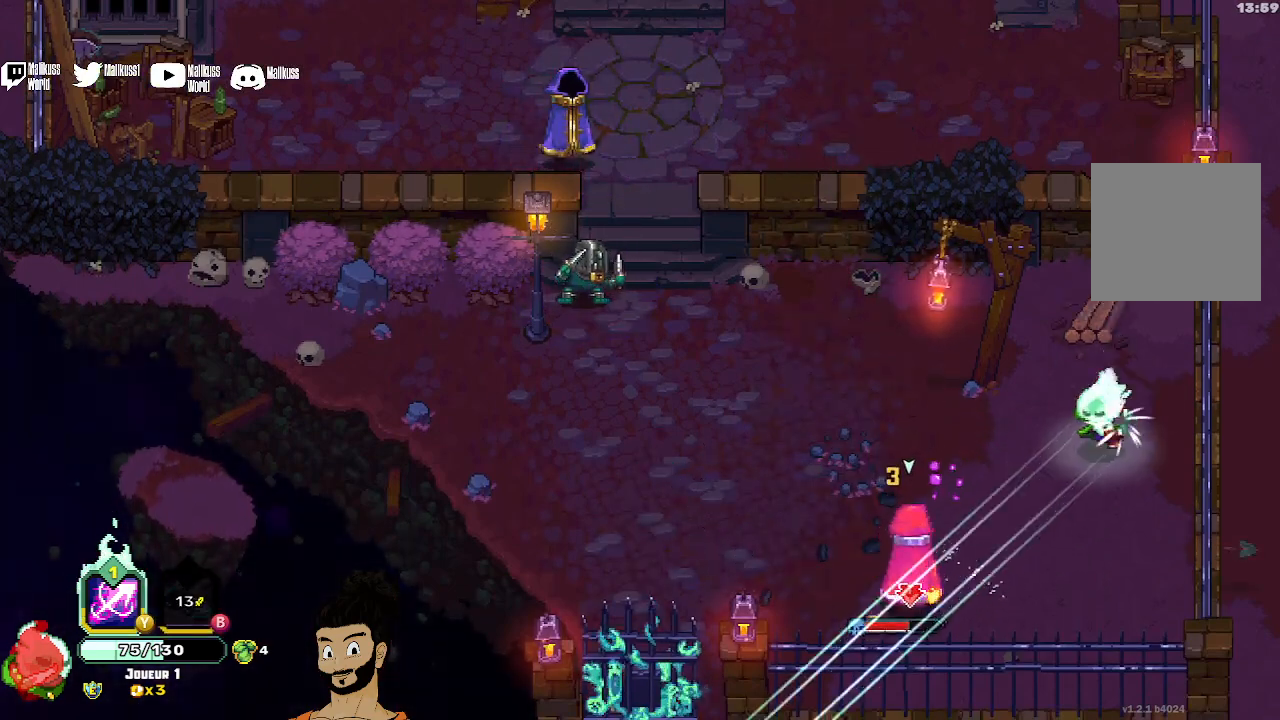
{"buttons": ["A"], "left_stick": "down", "events": [[233, "Y", "up"], [433, "A", "down"]]}
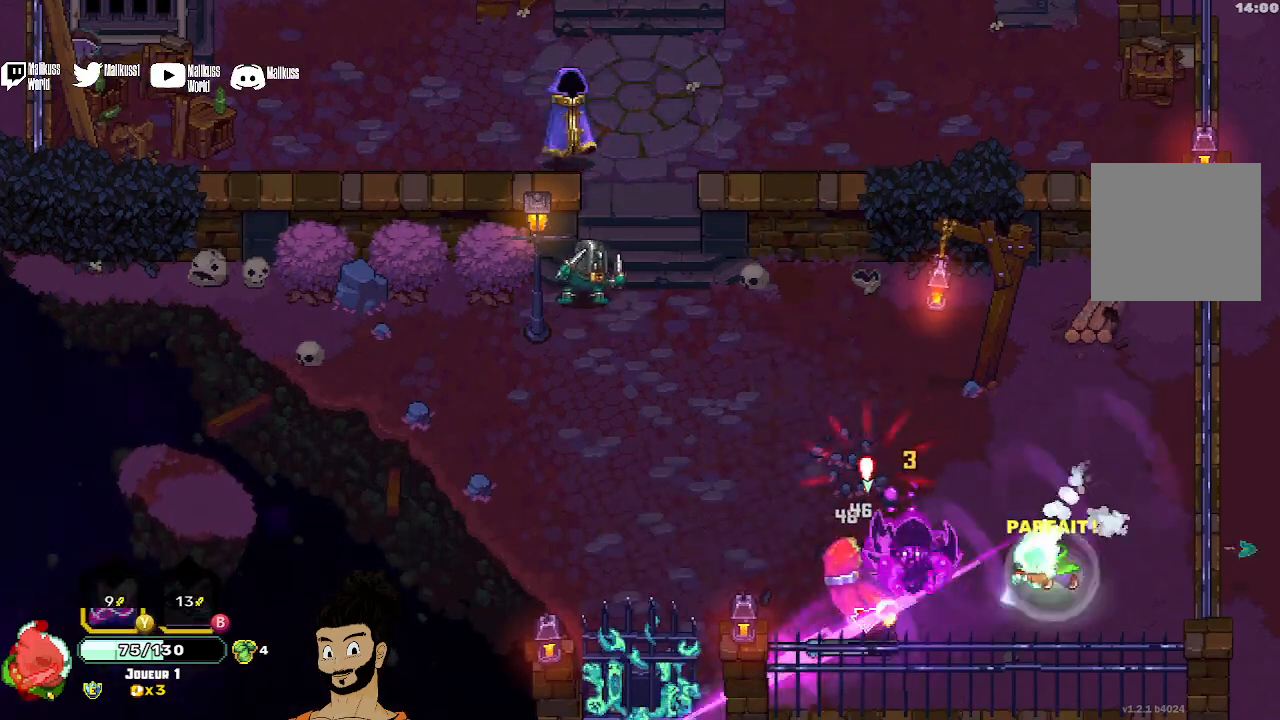
{"buttons": [], "left_stick": "left", "events": [[67, "A", "up"], [133, "left_stick", "down-left"], [233, "X", "down"], [267, "left_stick", "left"], [300, "X", "up"], [367, "X", "down"], [467, "X", "up"]]}
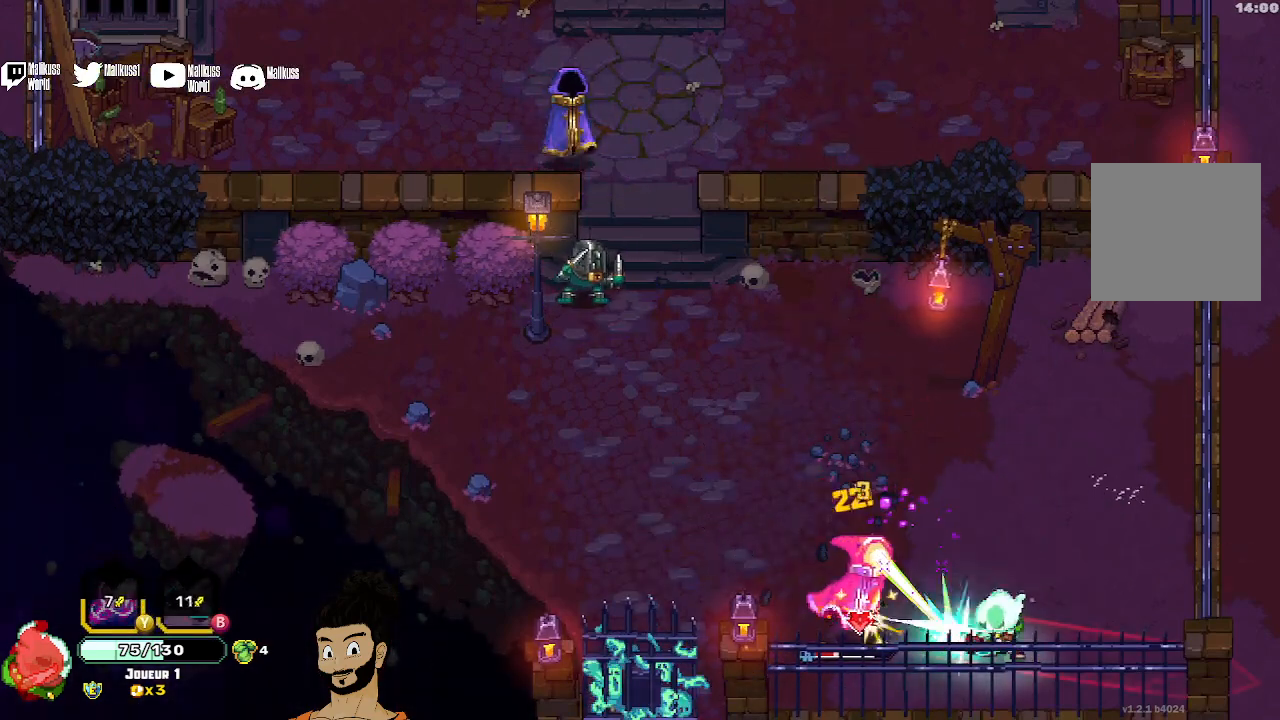
{"buttons": [], "left_stick": "up", "events": [[33, "X", "down"], [133, "X", "up"], [267, "A", "down"], [333, "A", "up"], [500, "left_stick", "up"]]}
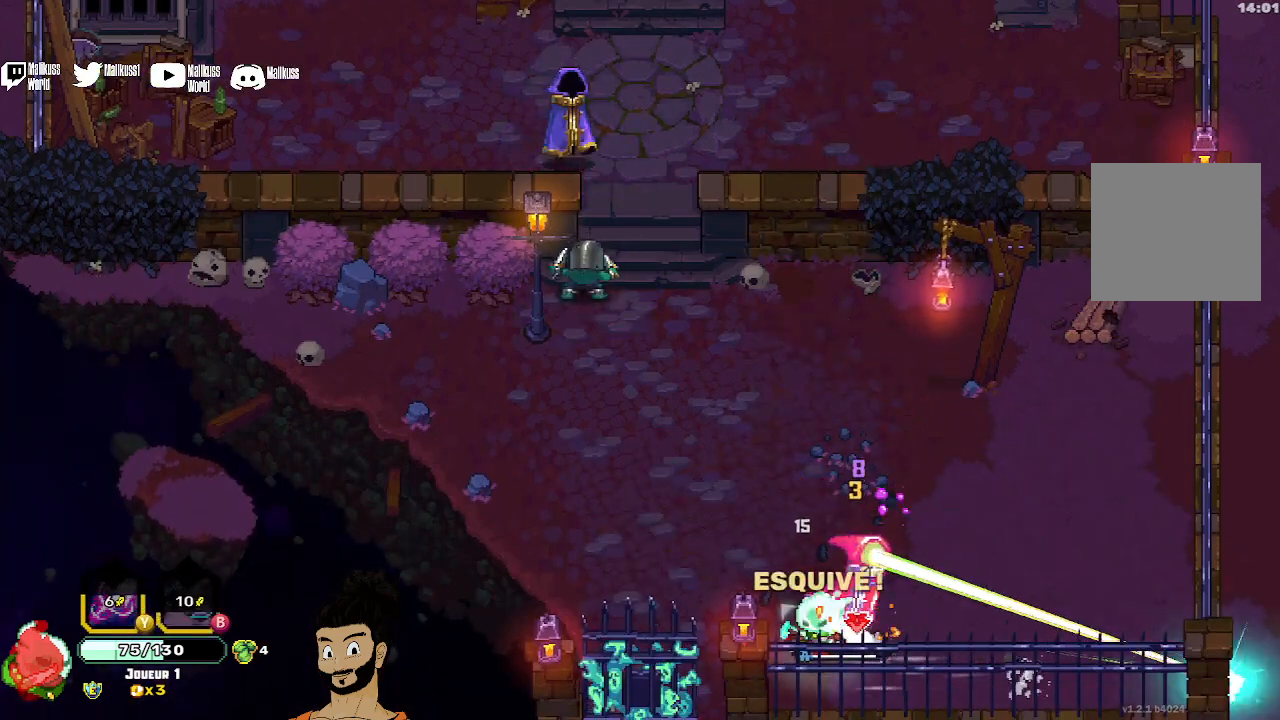
{"buttons": ["X"], "left_stick": "center", "events": [[33, "X", "down"], [33, "left_stick", "up-right"], [200, "X", "up"], [200, "left_stick", "center"], [267, "X", "down"], [333, "X", "up"], [400, "X", "down"]]}
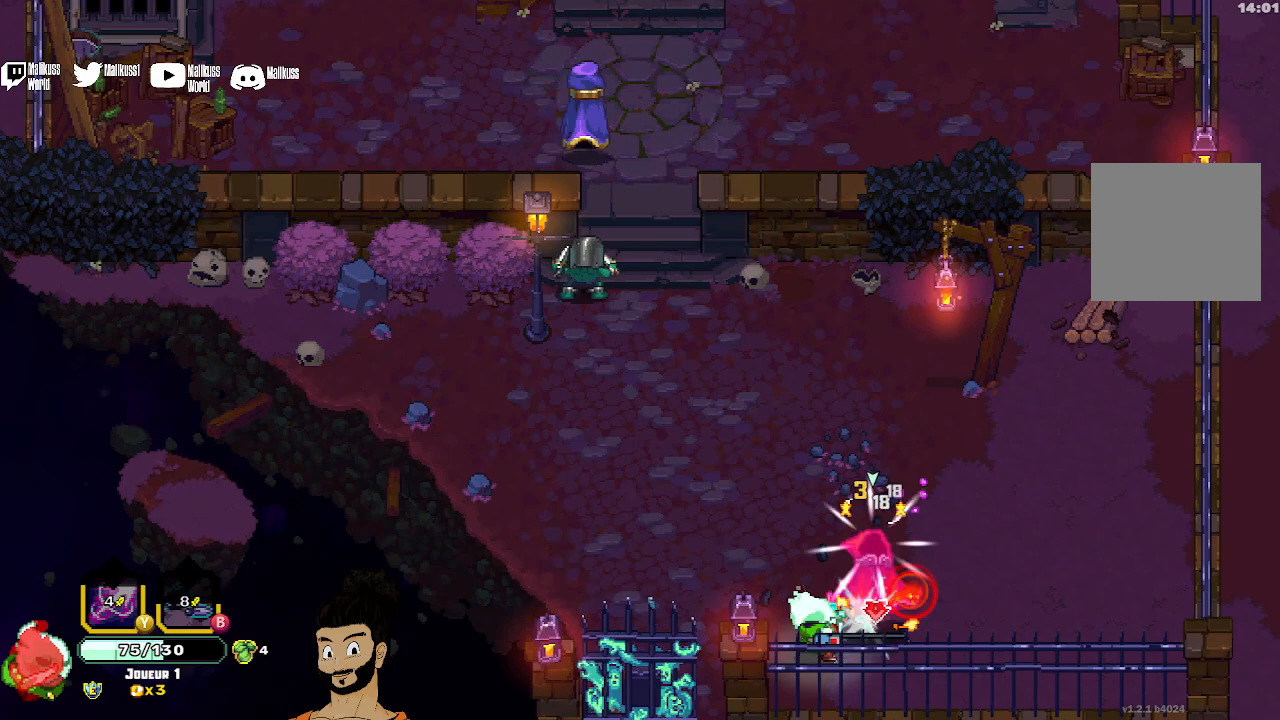
{"buttons": ["X"], "left_stick": "center", "events": [[200, "X", "up"], [267, "X", "down"], [367, "X", "up"], [433, "X", "down"]]}
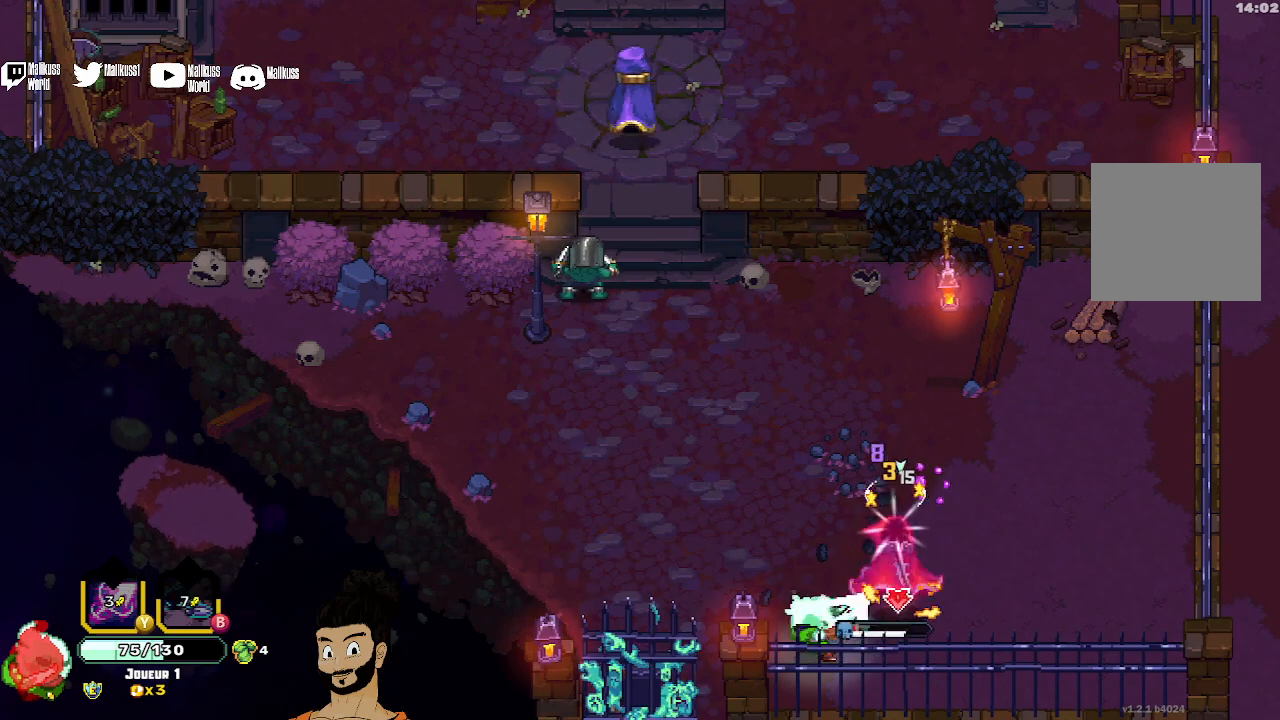
{"buttons": ["A"], "left_stick": "up-left", "events": [[33, "X", "up"], [67, "X", "down"], [167, "X", "up"], [267, "X", "down"], [333, "X", "up"], [400, "left_stick", "up-left"], [467, "A", "down"]]}
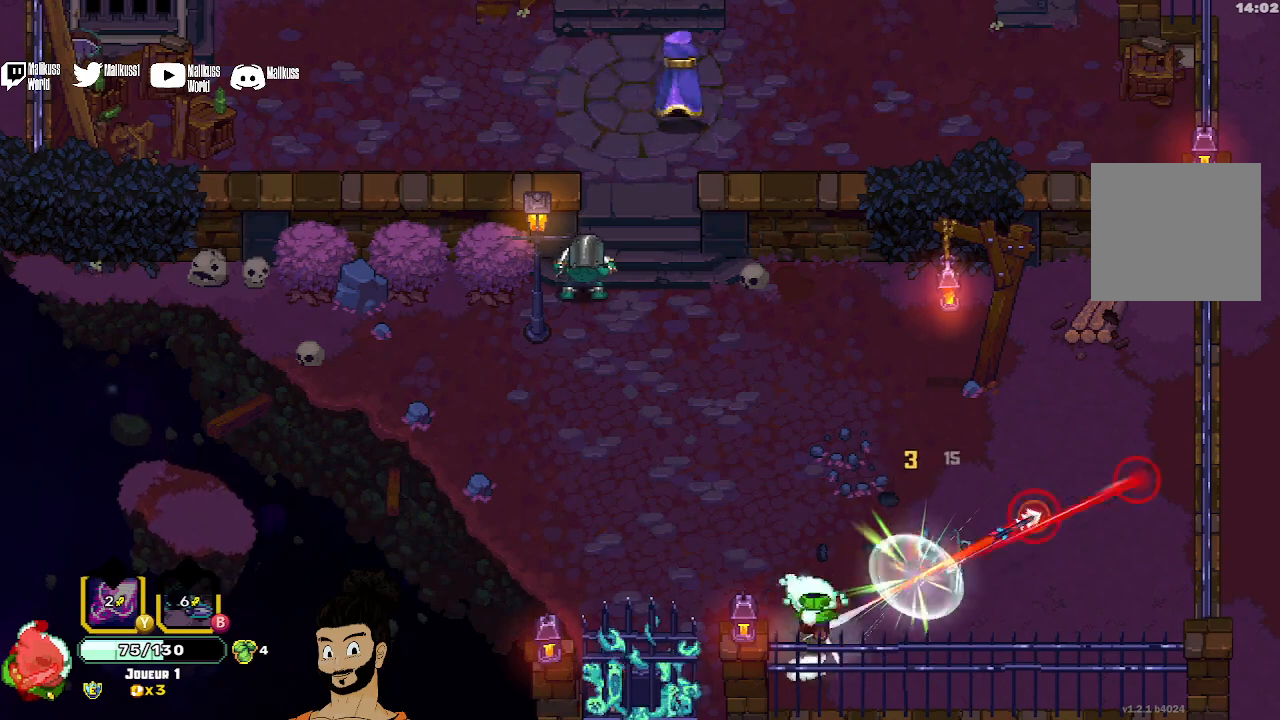
{"buttons": ["X"], "left_stick": "up-left", "events": [[67, "A", "up"], [267, "X", "down"]]}
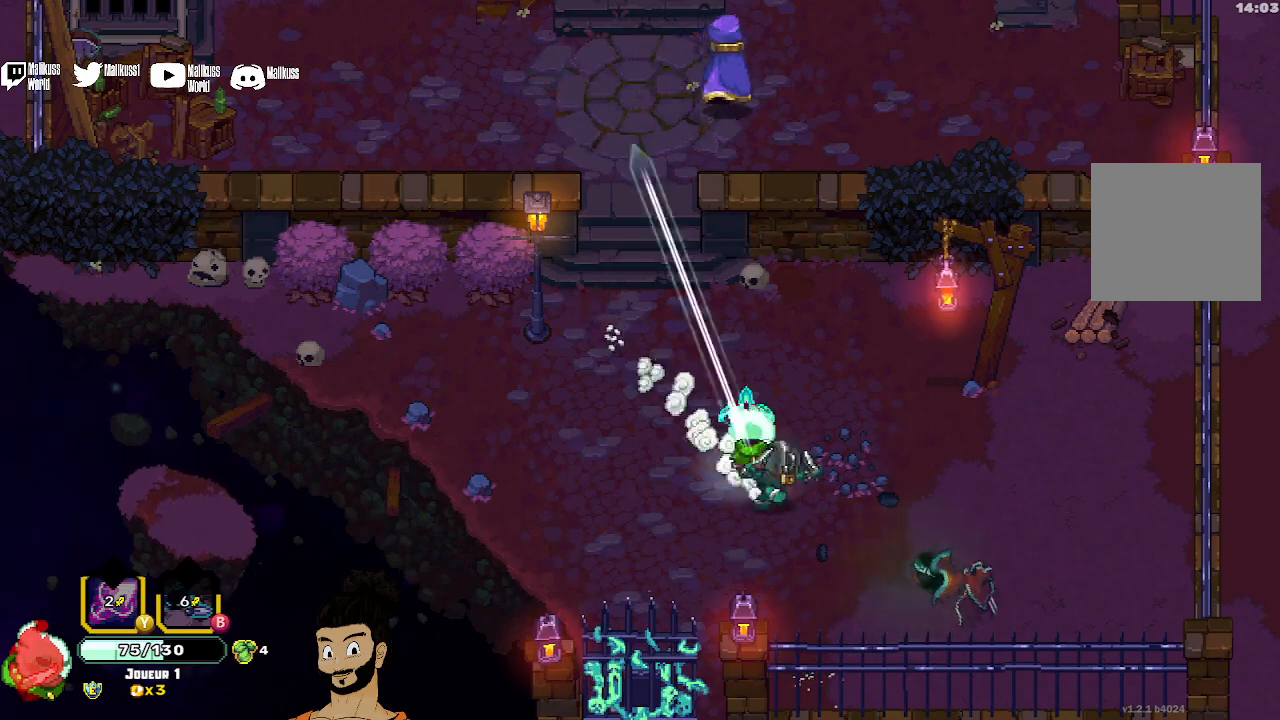
{"buttons": [], "left_stick": "up-left", "events": [[233, "X", "up"], [233, "left_stick", "left"], [300, "A", "down"], [433, "A", "up"], [433, "left_stick", "up-left"]]}
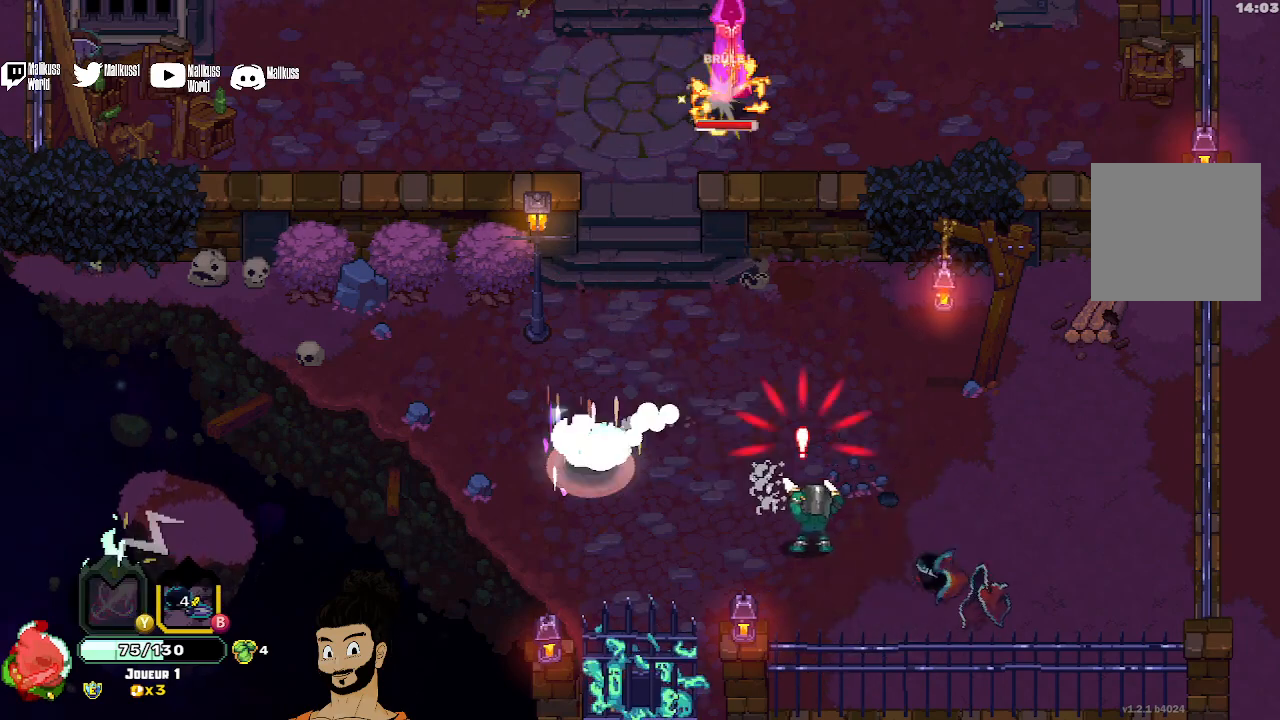
{"buttons": ["X"], "left_stick": "up", "events": [[67, "X", "down"], [67, "left_stick", "up"]]}
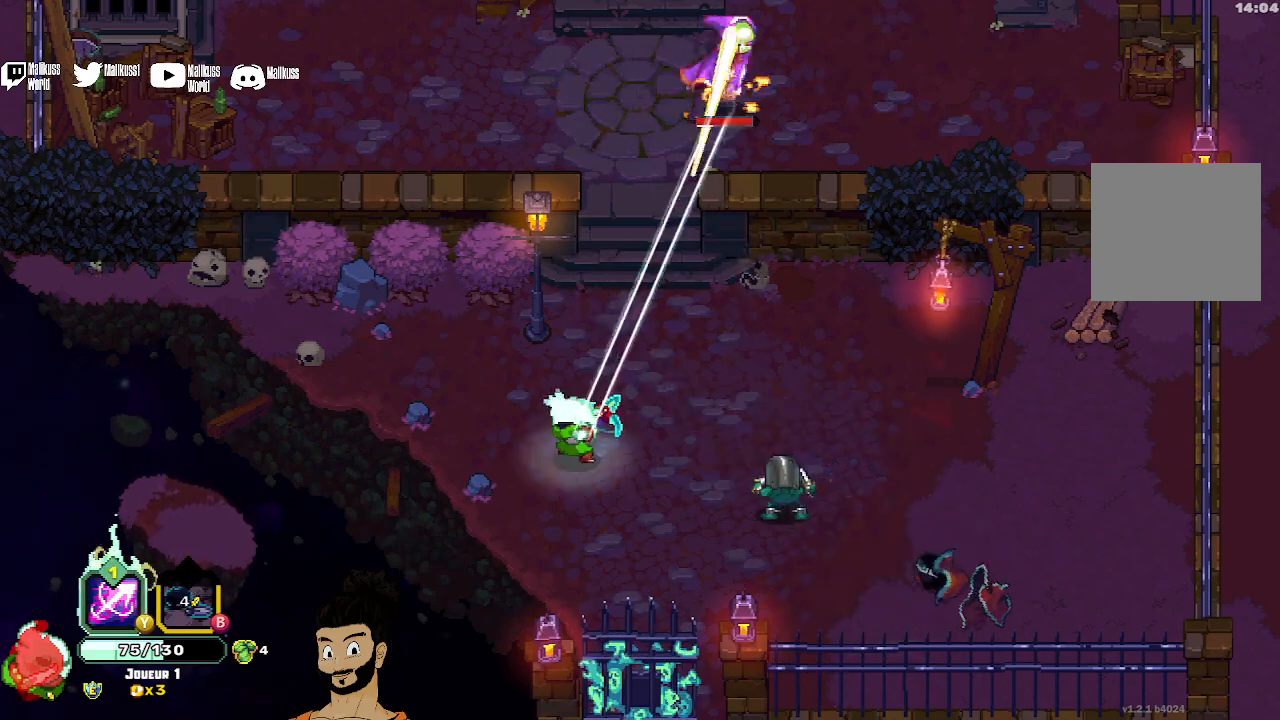
{"buttons": [], "left_stick": "up", "events": [[100, "X", "up"], [167, "A", "down"], [267, "A", "up"], [367, "X", "down"], [467, "X", "up"]]}
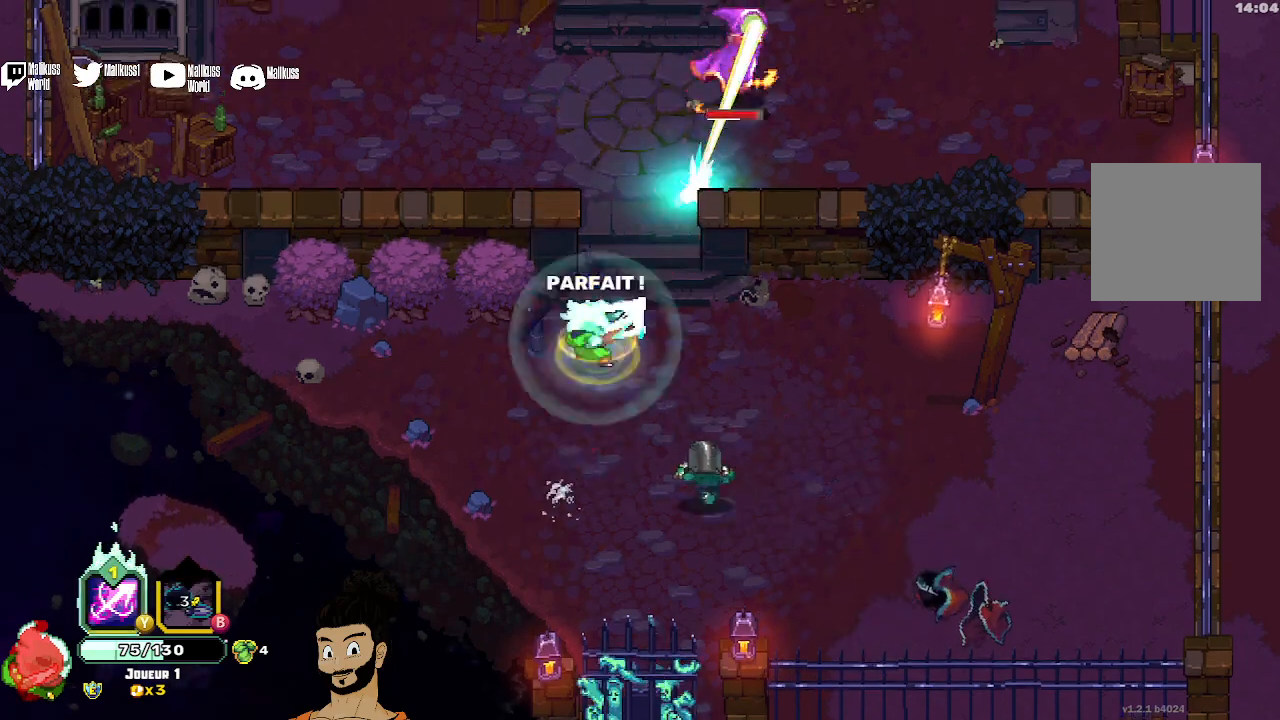
{"buttons": ["X"], "left_stick": "up-right", "events": [[233, "A", "down"], [300, "A", "up"], [500, "X", "down"], [500, "left_stick", "up-right"]]}
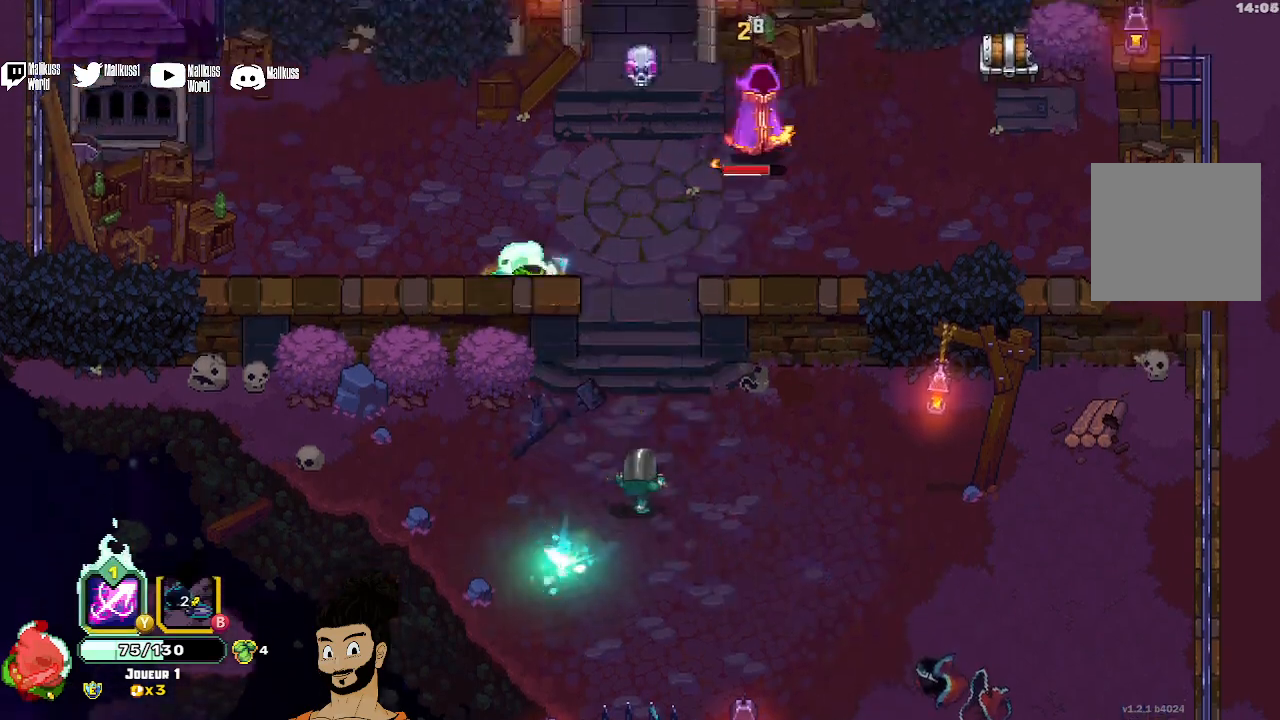
{"buttons": ["X"], "left_stick": "up-right", "events": []}
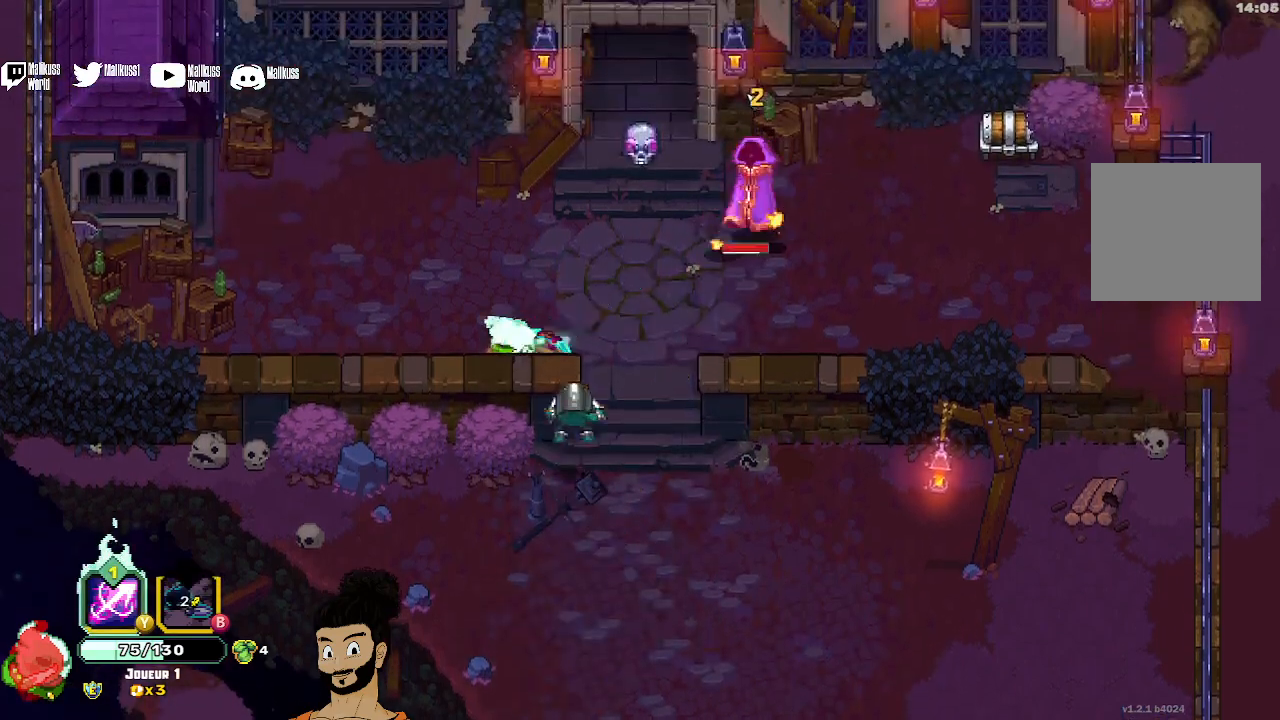
{"buttons": ["X"], "left_stick": "up-right", "events": [[33, "X", "up"], [100, "X", "down"], [200, "X", "up"], [267, "X", "down"], [333, "X", "up"], [400, "X", "down"]]}
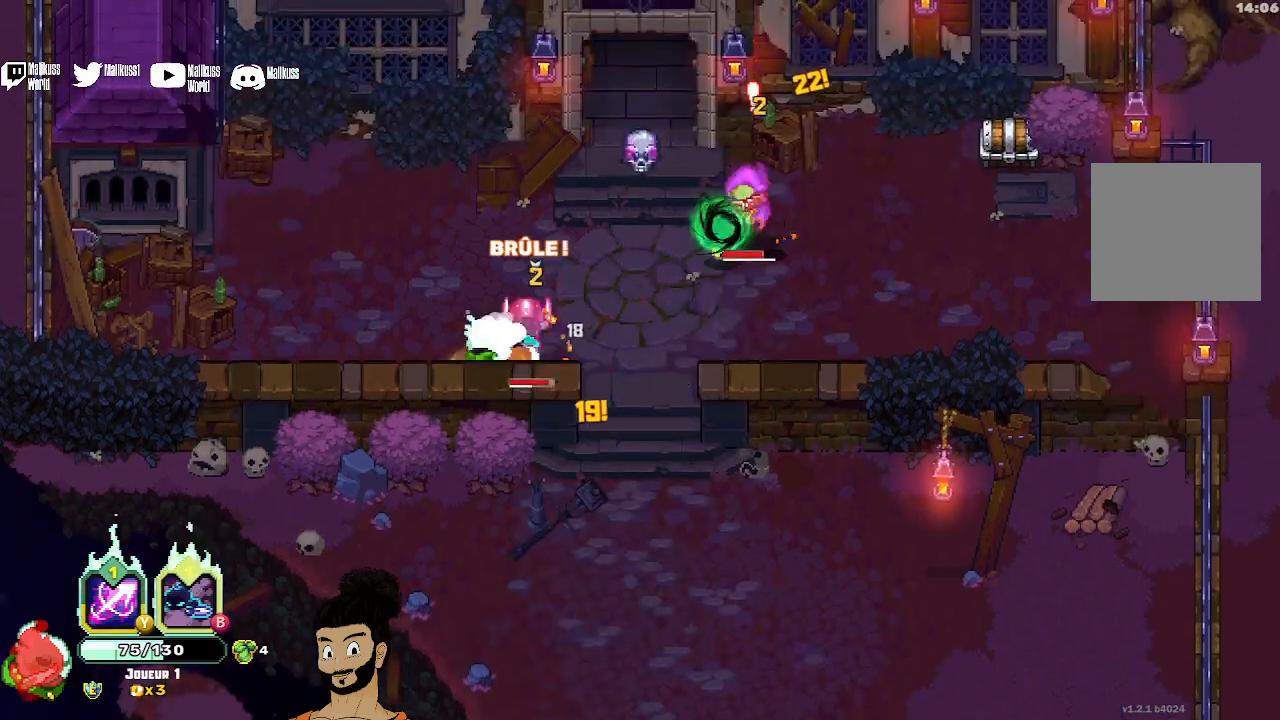
{"buttons": [], "left_stick": "up-right", "events": [[33, "X", "up"], [100, "A", "down"], [167, "A", "up"]]}
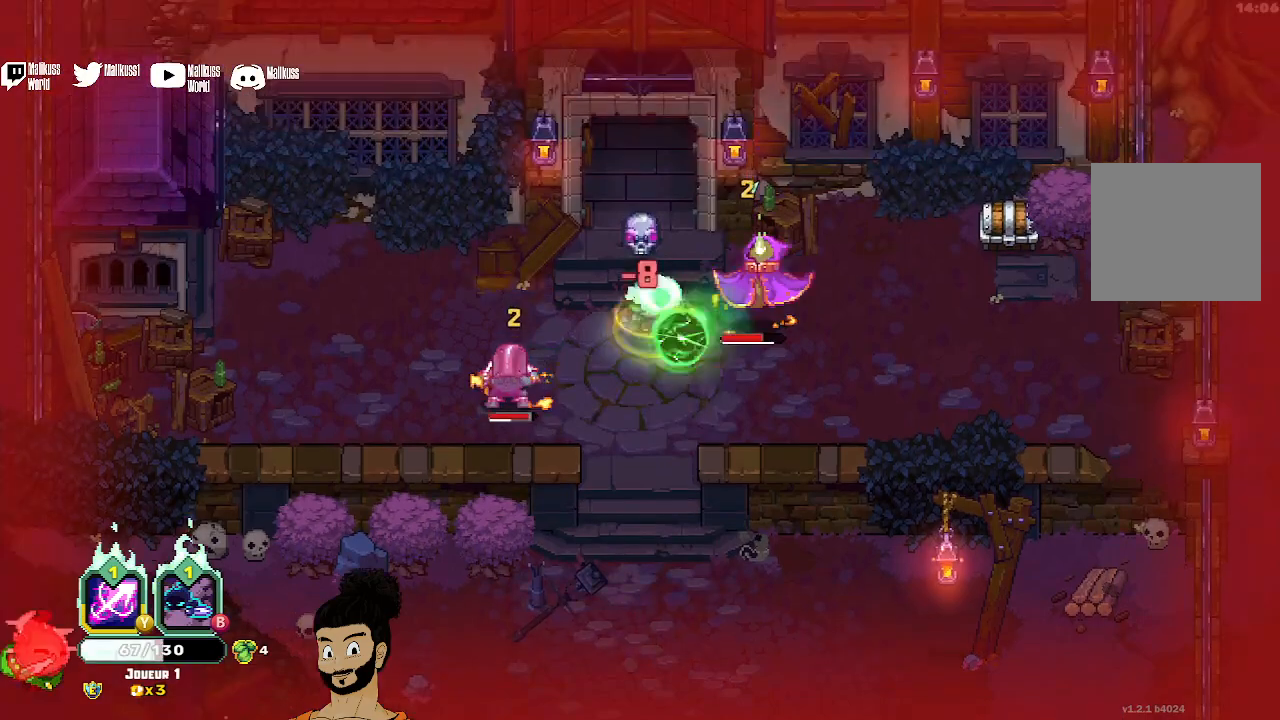
{"buttons": [], "left_stick": "up-right", "events": []}
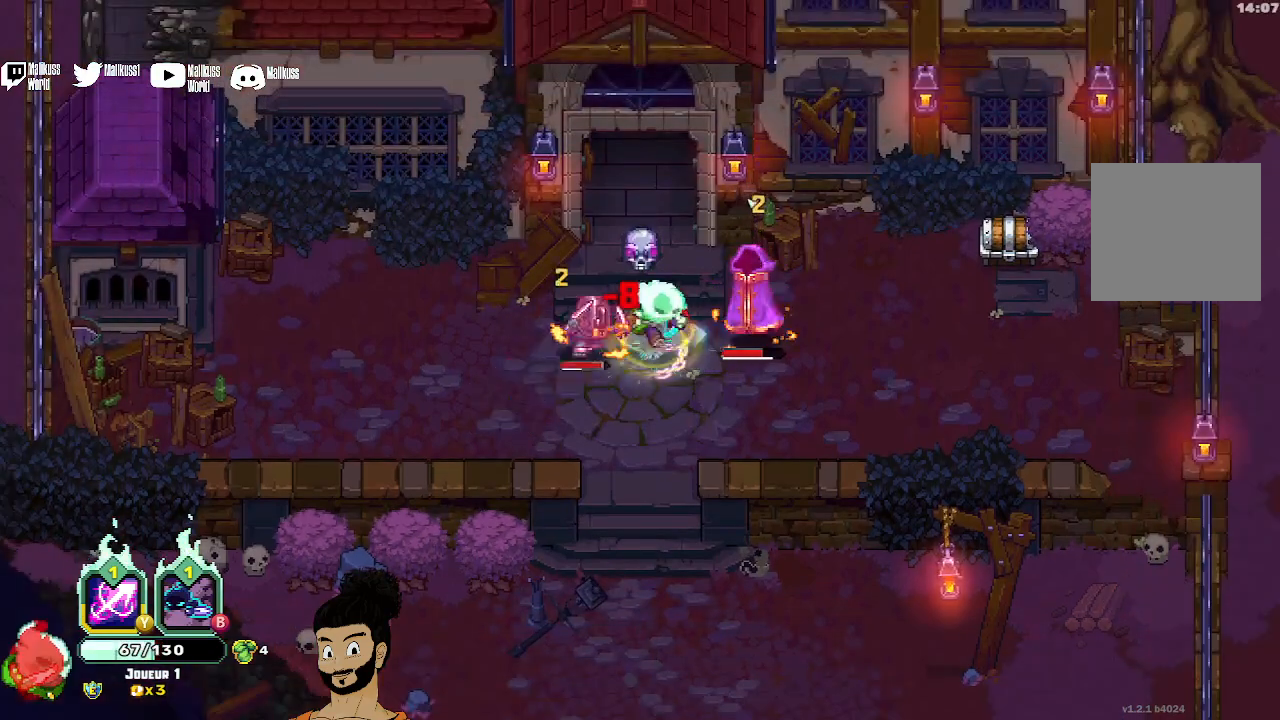
{"buttons": [], "left_stick": "up-right", "events": [[133, "A", "down"], [267, "A", "up"], [333, "A", "down"], [467, "A", "up"]]}
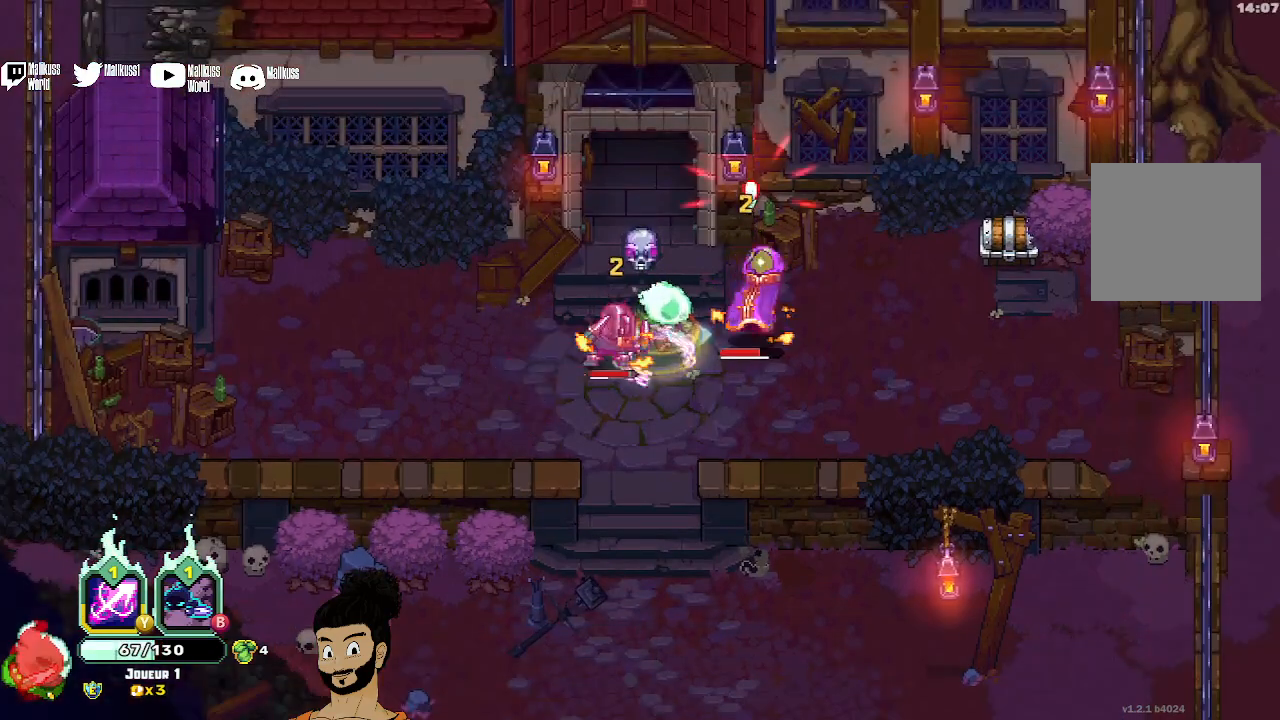
{"buttons": [], "left_stick": "right", "events": [[233, "A", "down"], [233, "left_stick", "right"], [300, "A", "up"], [400, "A", "down"], [467, "A", "up"]]}
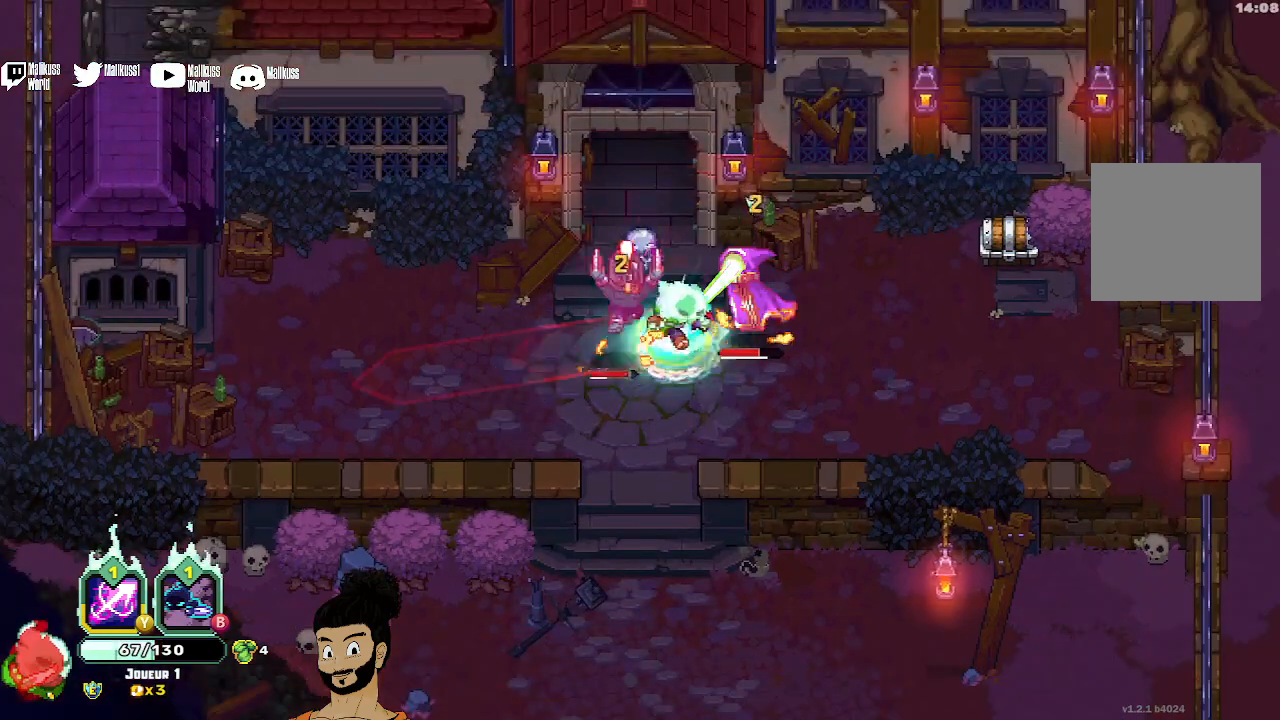
{"buttons": ["Y"], "left_stick": "left", "events": [[100, "A", "down"], [167, "A", "up"], [433, "left_stick", "center"], [500, "Y", "down"], [500, "left_stick", "left"]]}